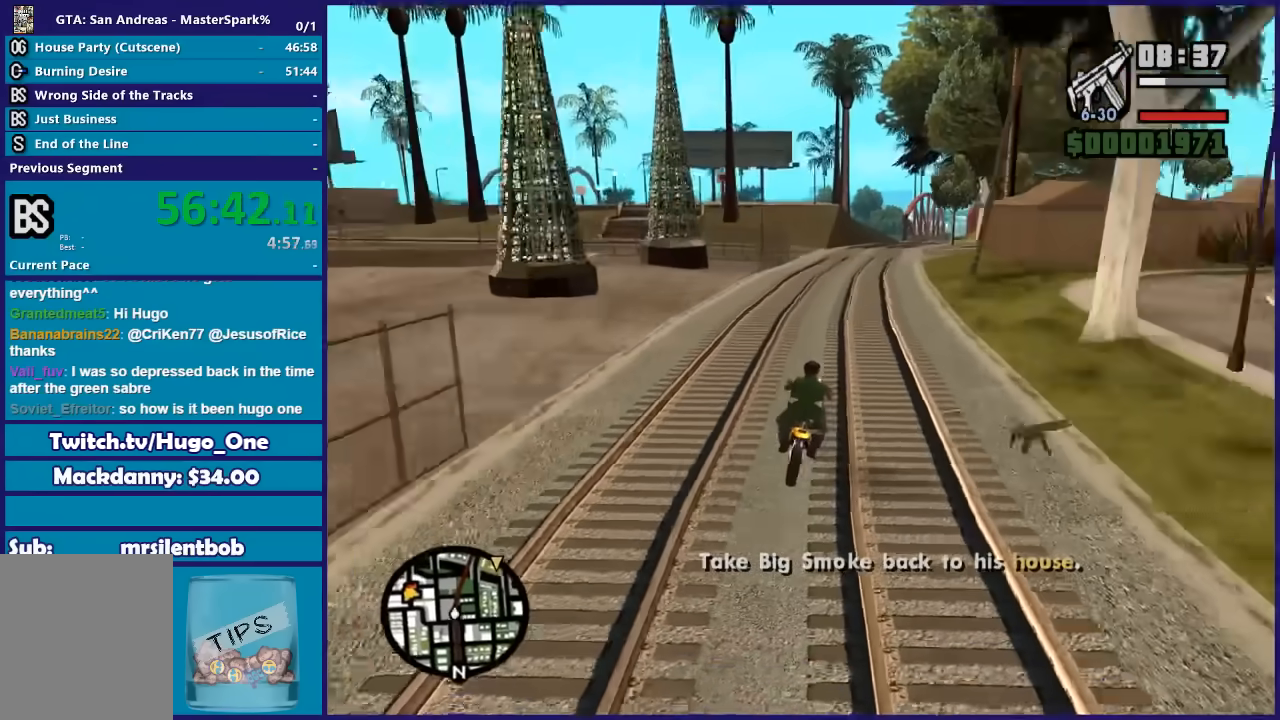
Gameplay with a controller (Xbox layout); each line is a JSON object with the inputs held at the frame after it. "events" lists button and stick changes between this image and that frame as [ms after this image, input, new state], when the widget could be followed in between. This document gives stick clicks only as held states, not as events.
{"buttons": ["R2"], "left_stick": "center", "right_stick": "down-left", "events": [[367, "left_stick", "right"], [501, "left_stick", "center"]]}
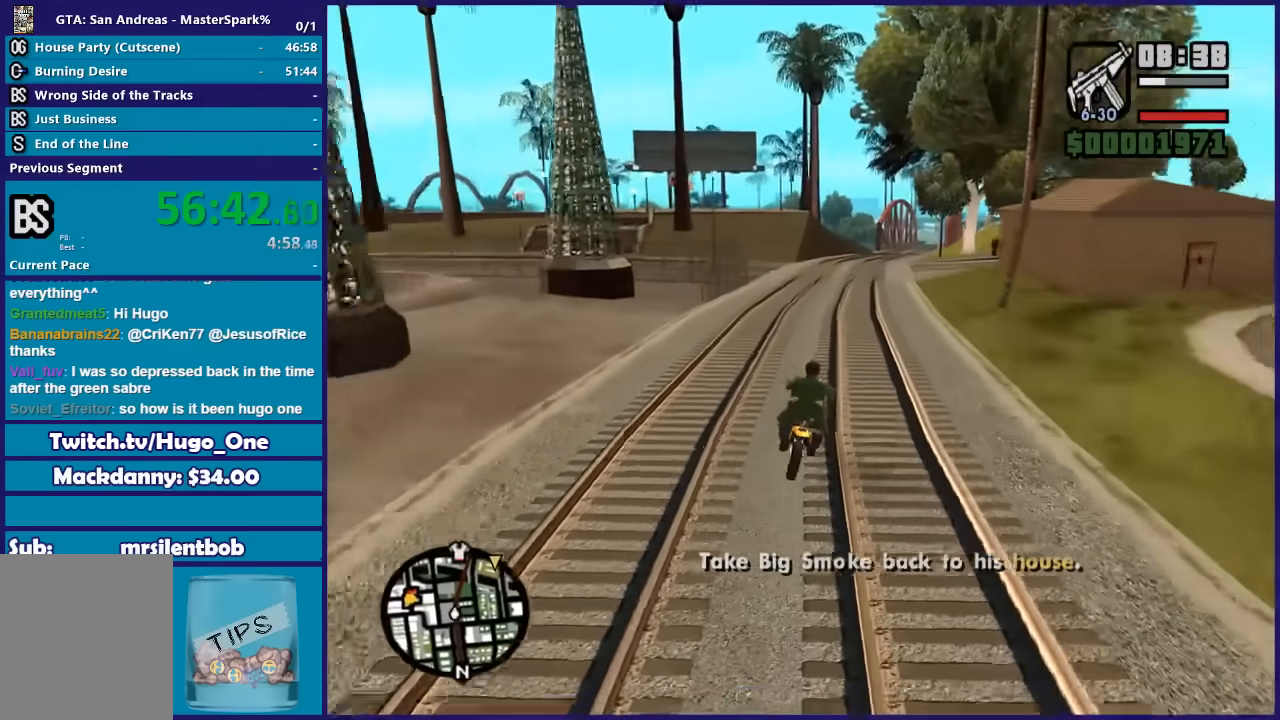
{"buttons": ["R2"], "left_stick": "center", "right_stick": "down", "events": [[400, "right_stick", "down"]]}
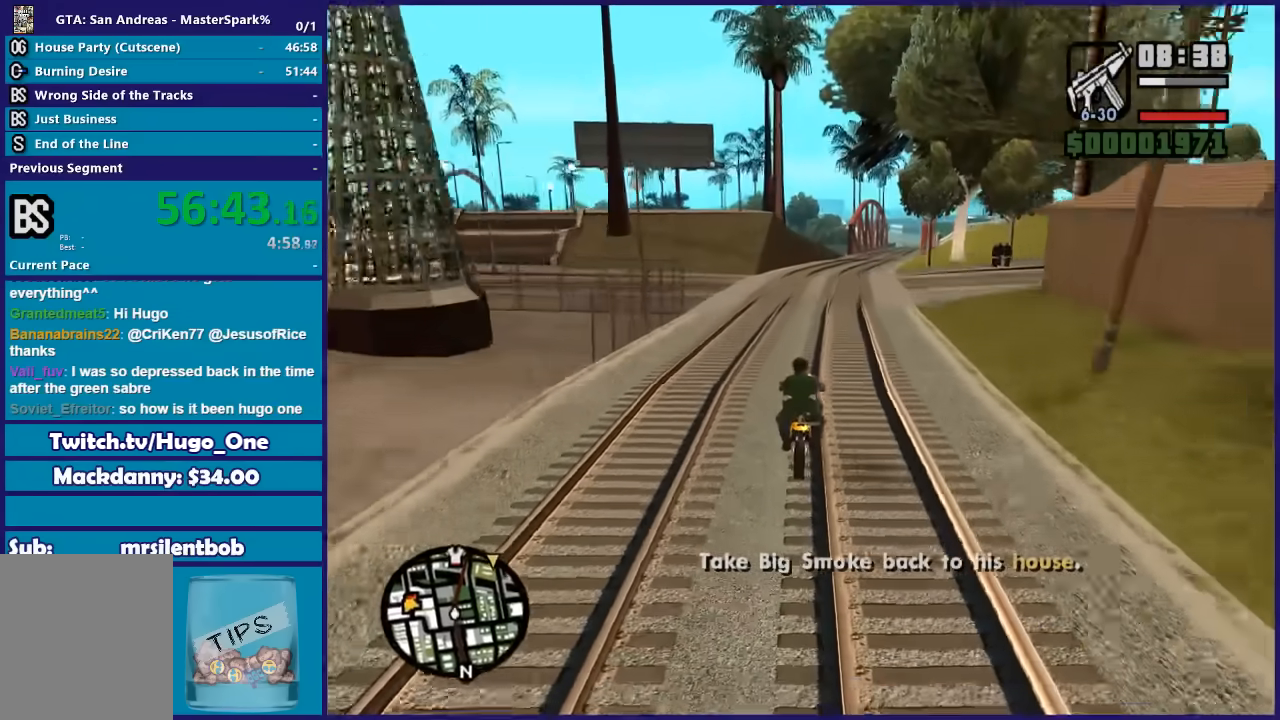
{"buttons": ["R2"], "left_stick": "center", "right_stick": "down", "events": [[300, "left_stick", "right"], [501, "left_stick", "center"]]}
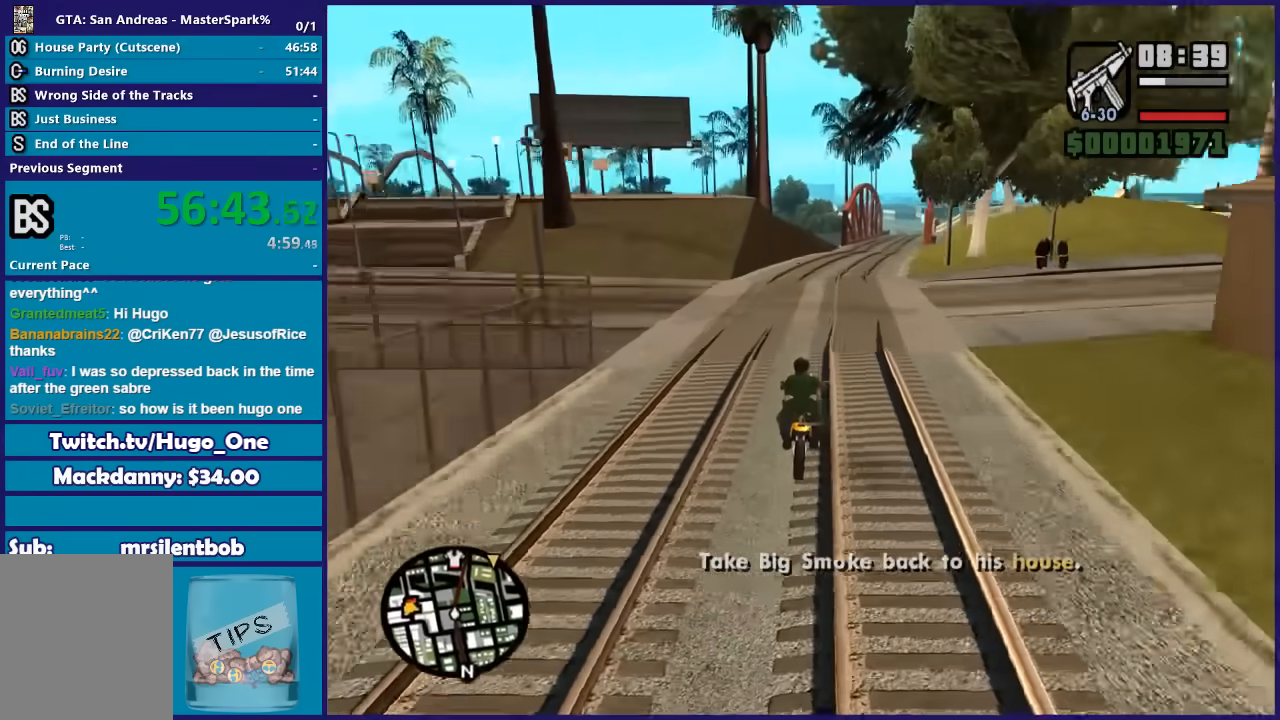
{"buttons": ["R2"], "left_stick": "right", "right_stick": "down", "events": [[166, "left_stick", "right"], [300, "left_stick", "center"], [467, "left_stick", "right"]]}
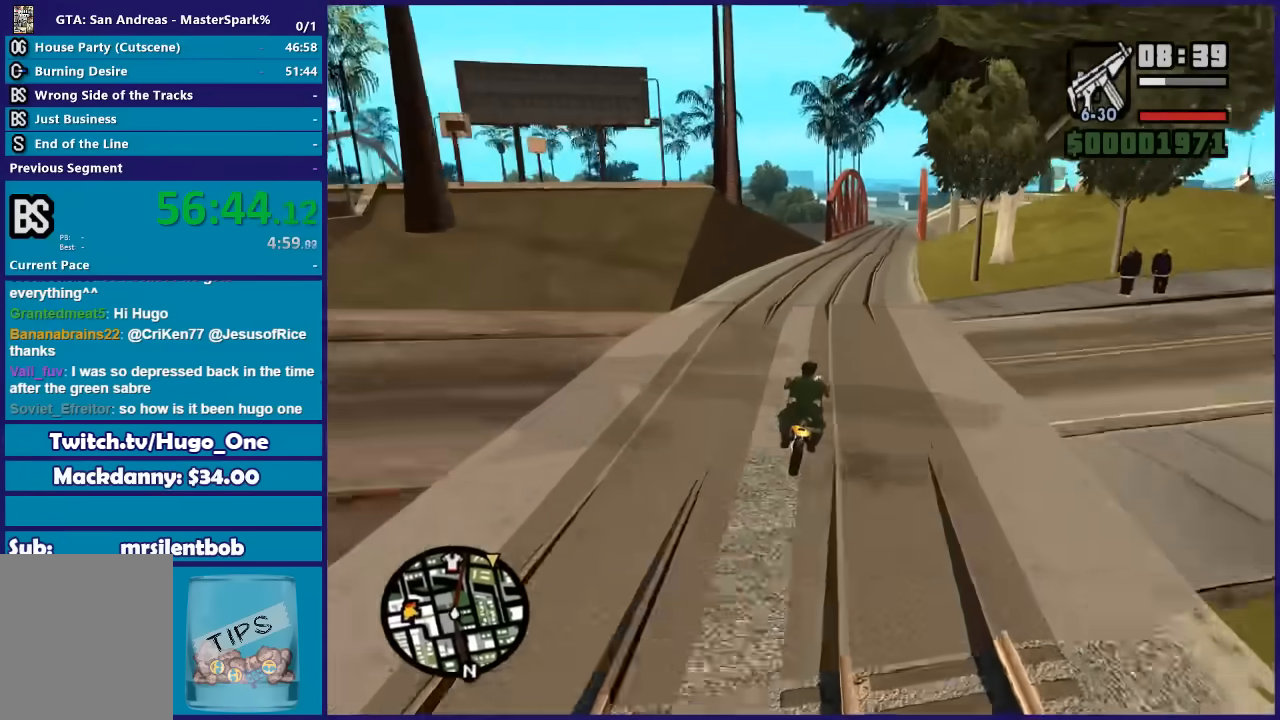
{"buttons": ["R2"], "left_stick": "center", "right_stick": "down", "events": [[200, "left_stick", "center"]]}
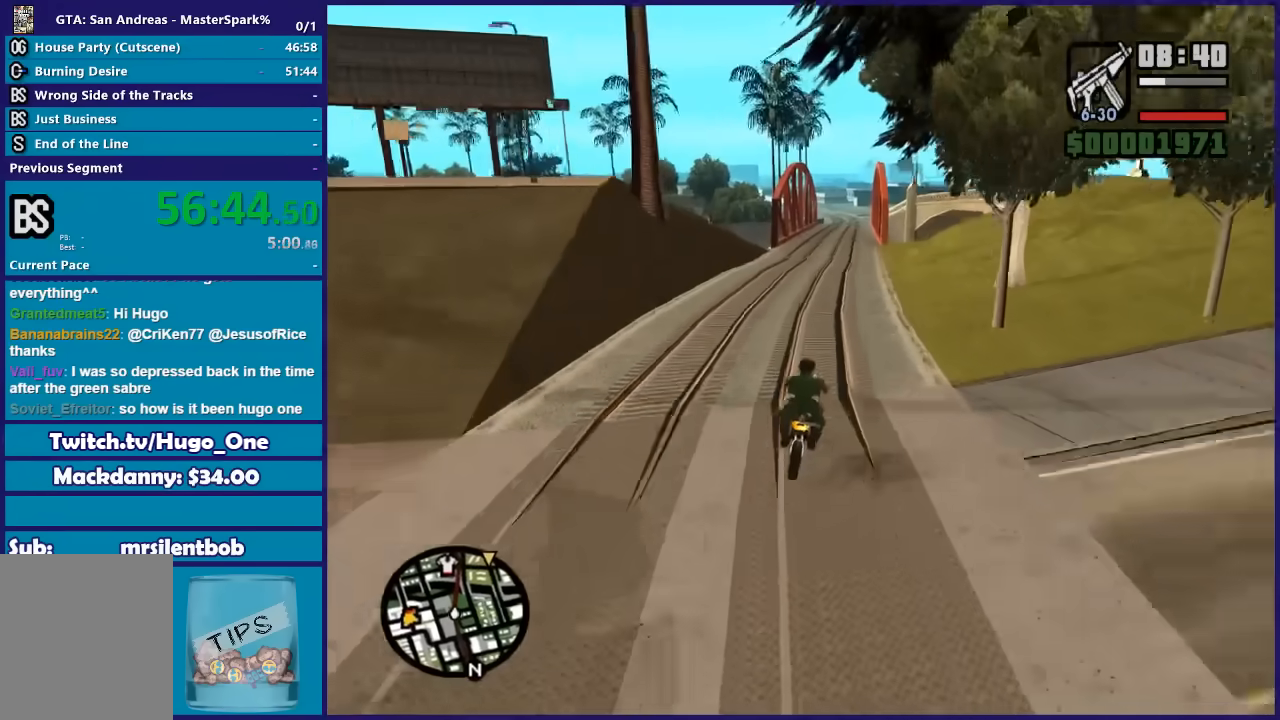
{"buttons": ["R2"], "left_stick": "center", "right_stick": "down", "events": []}